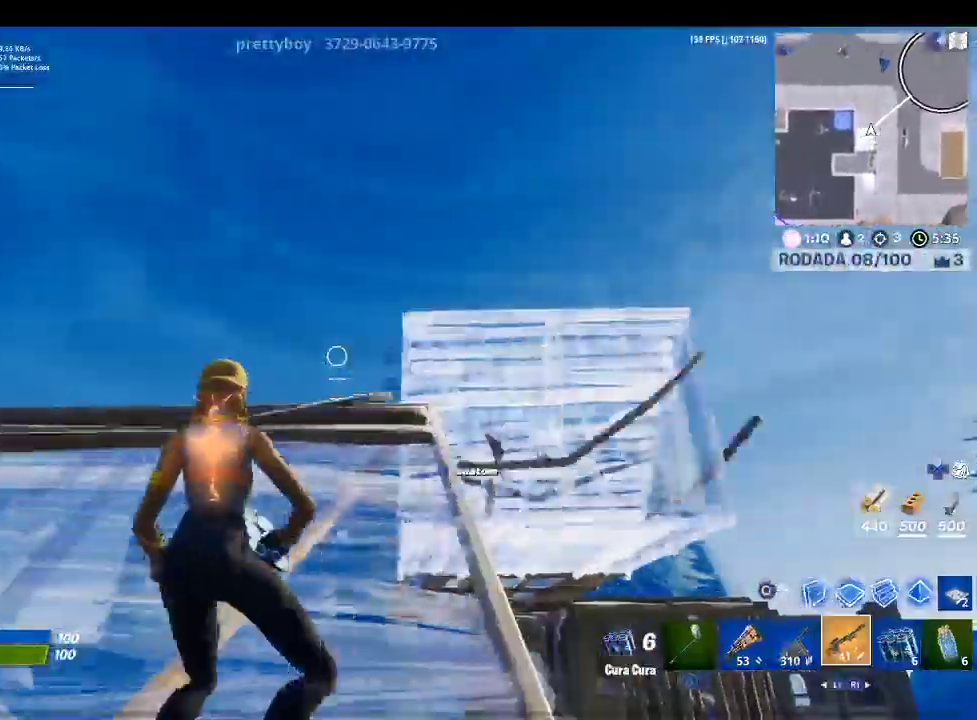
Gameplay with a controller (PlayStation layout); each line is a JSON object with the inputs held at the frame after it. "events" lists button and stick changes between this image and that frame as [ms after this image, input, new state], when the widget could be followed in between.
{"buttons": [], "left_stick": "up-left", "right_stick": "center", "events": [[33, "L1", "down"], [133, "L1", "up"], [233, "right_stick", "down-right"], [267, "L1", "down"], [367, "right_stick", "center"], [400, "L1", "up"], [433, "left_stick", "up-left"]]}
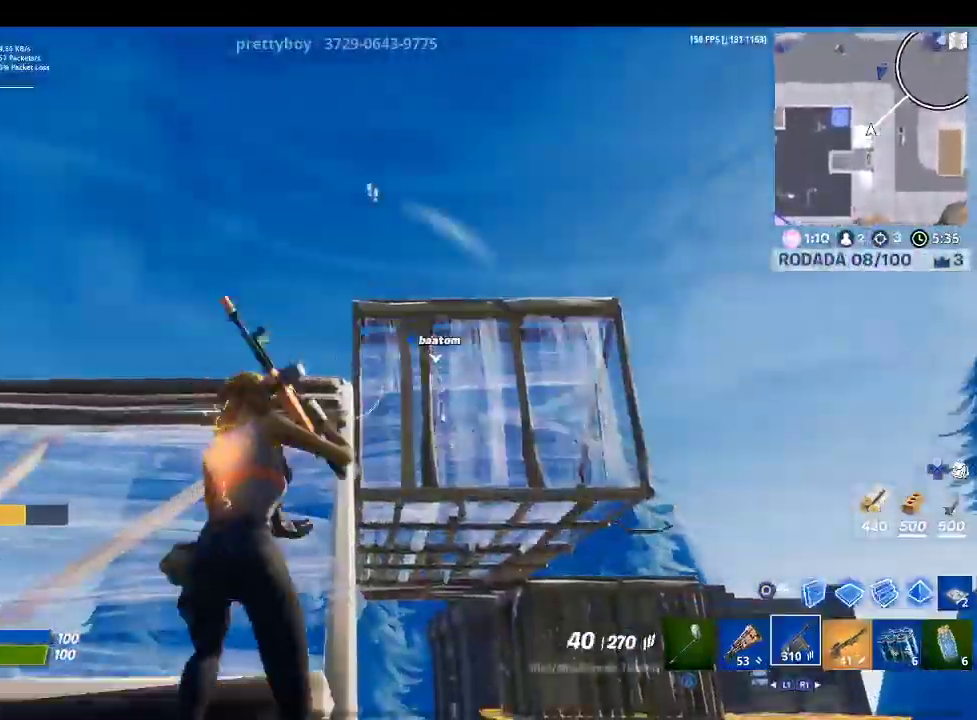
{"buttons": ["L2"], "left_stick": "up-left", "right_stick": "center", "events": [[33, "right_stick", "right"], [167, "right_stick", "center"], [267, "L2", "down"], [333, "right_stick", "up-right"], [400, "right_stick", "center"]]}
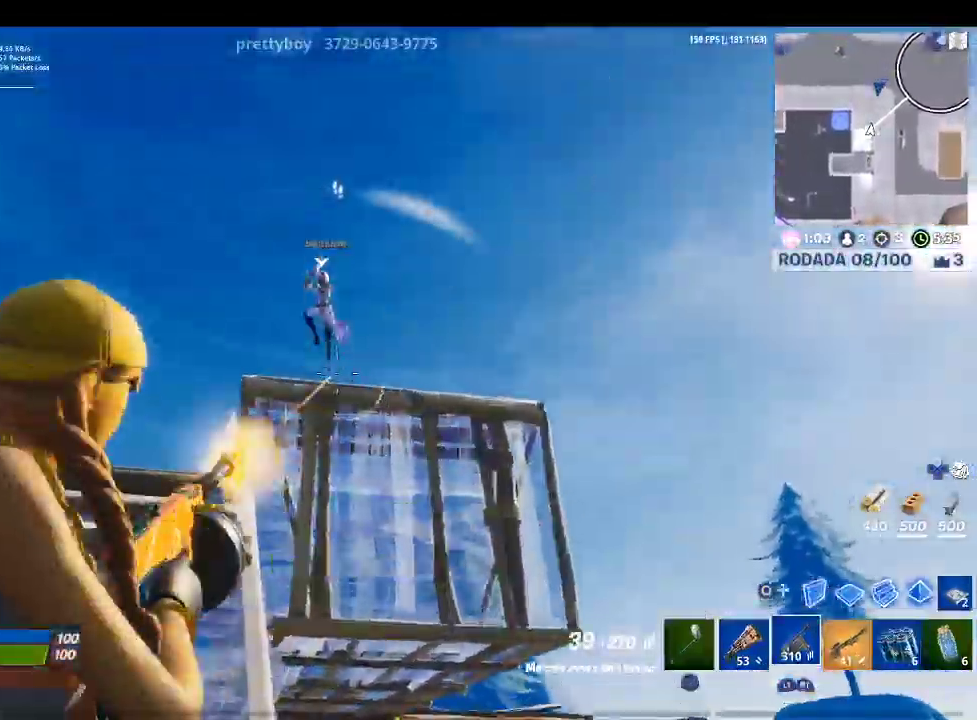
{"buttons": ["L2", "R2"], "left_stick": "up", "right_stick": "center", "events": [[33, "R2", "down"], [33, "right_stick", "up-left"], [200, "right_stick", "center"], [233, "left_stick", "up"], [333, "right_stick", "up"], [500, "right_stick", "center"]]}
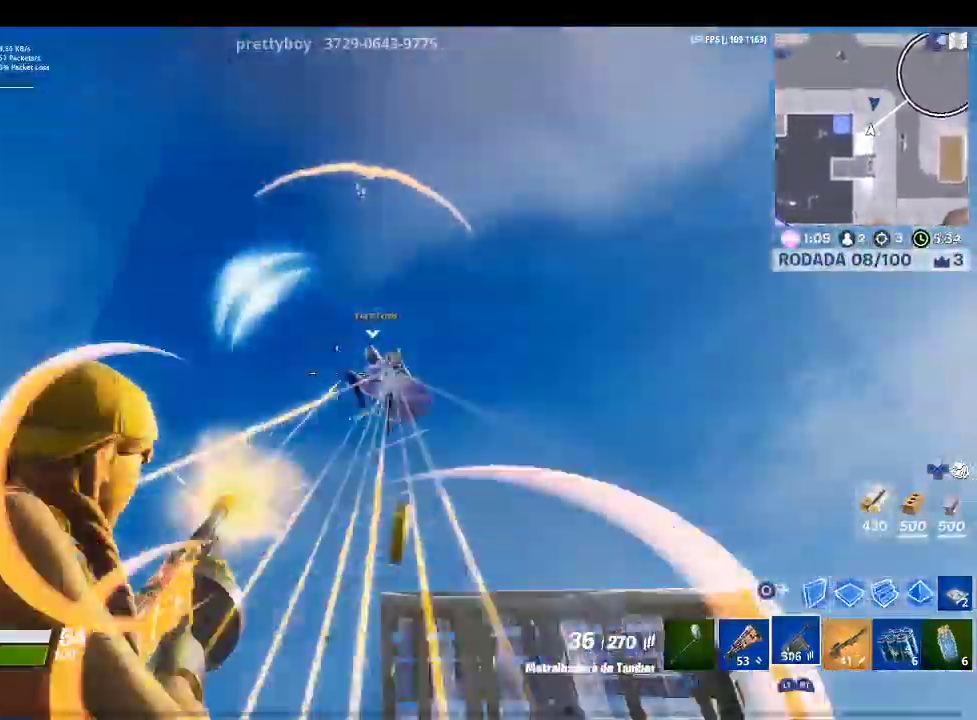
{"buttons": ["L2", "R2"], "left_stick": "up-left", "right_stick": "left", "events": [[100, "right_stick", "down-right"], [233, "right_stick", "down"], [400, "left_stick", "up-left"], [400, "right_stick", "left"]]}
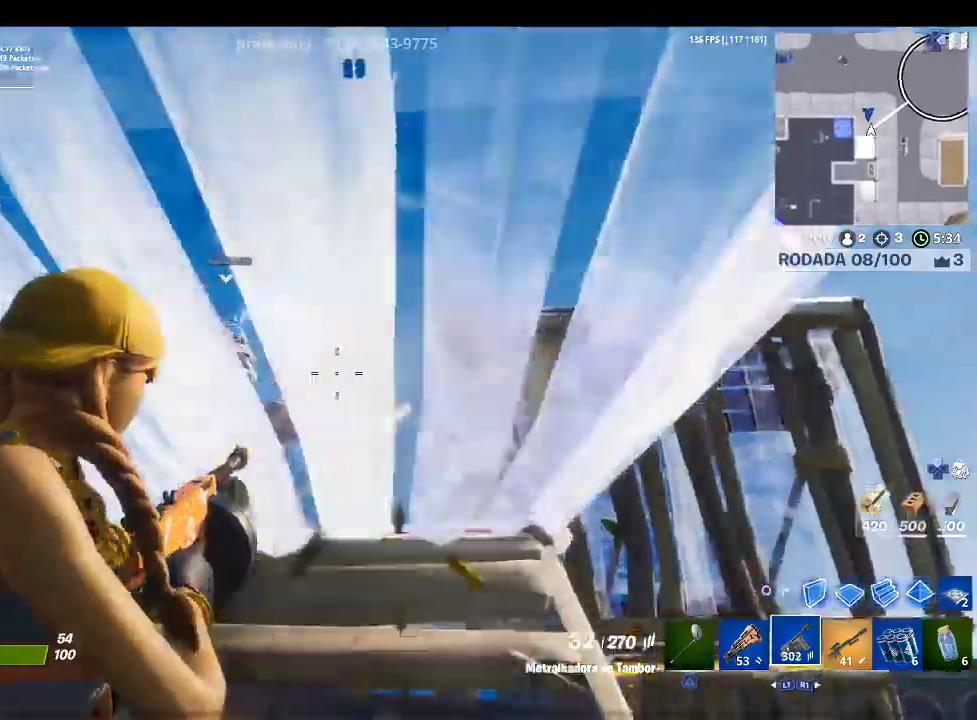
{"buttons": [], "left_stick": "left", "right_stick": "center", "events": [[200, "right_stick", "up-left"], [267, "L1", "down"], [300, "L2", "up"], [367, "R2", "up"], [367, "left_stick", "left"], [367, "right_stick", "center"], [400, "L1", "up"]]}
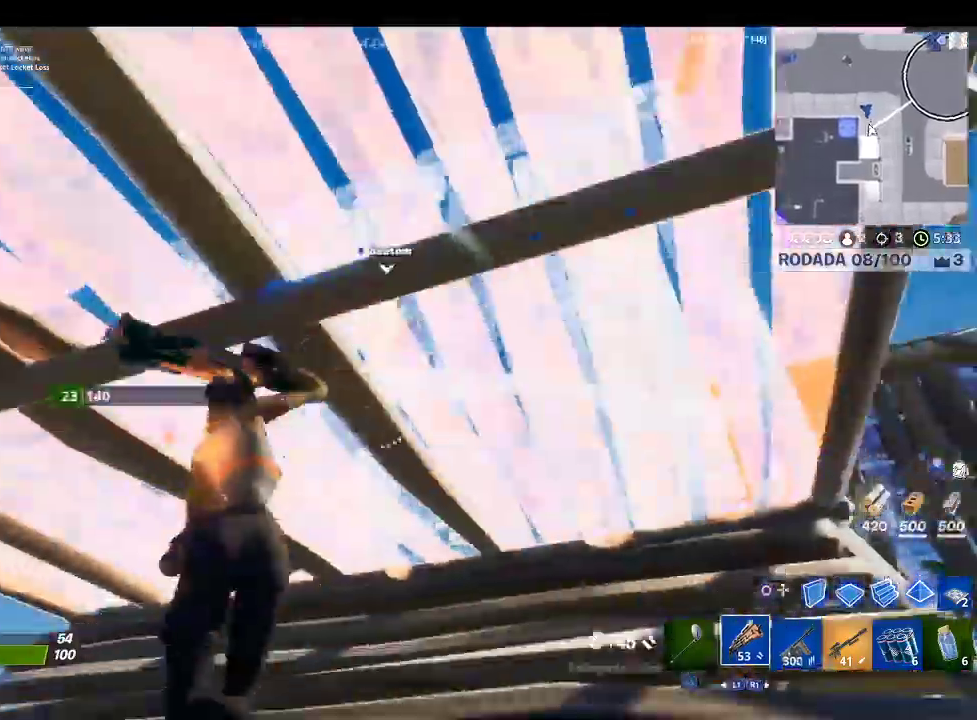
{"buttons": [], "left_stick": "down", "right_stick": "center", "events": [[33, "left_stick", "up-left"], [100, "right_stick", "down-right"], [200, "right_stick", "center"], [367, "left_stick", "down-left"], [400, "right_stick", "right"], [467, "left_stick", "down"], [500, "right_stick", "center"]]}
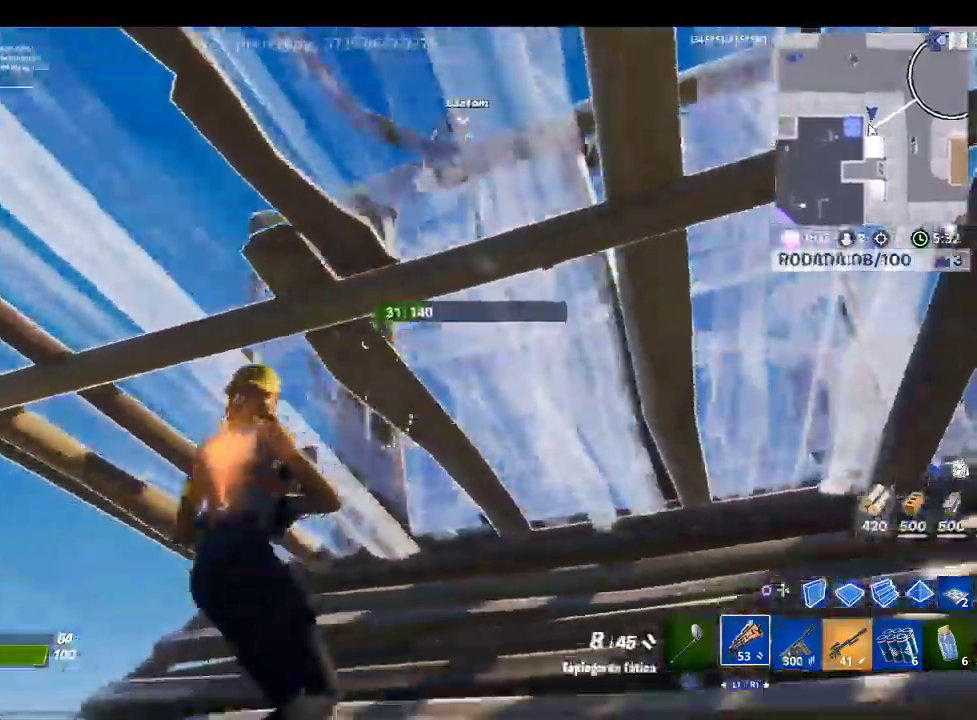
{"buttons": [], "left_stick": "up-right", "right_stick": "center", "events": [[100, "left_stick", "down-right"], [267, "R1", "down"], [333, "R1", "up"], [433, "R1", "down"], [433, "left_stick", "up-right"], [467, "R1", "up"]]}
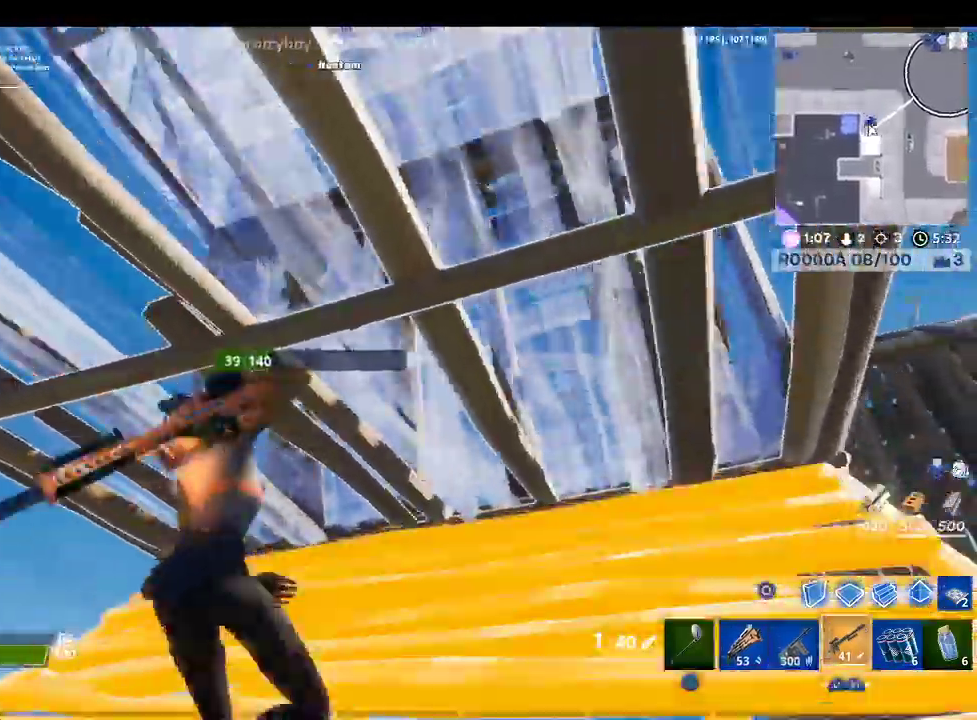
{"buttons": [], "left_stick": "down-right", "right_stick": "center", "events": [[100, "R1", "down"], [100, "left_stick", "up"], [200, "R1", "up"], [200, "left_stick", "up-left"], [333, "left_stick", "down-left"], [367, "R2", "down"], [433, "left_stick", "down-right"], [467, "R2", "up"]]}
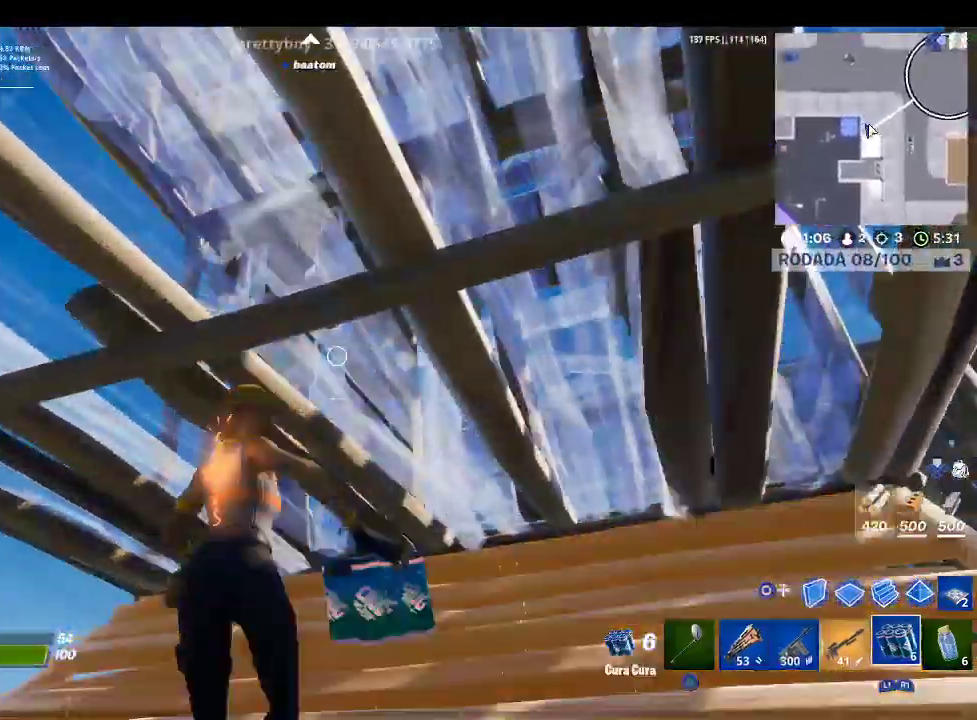
{"buttons": [], "left_stick": "up-left", "right_stick": "center", "events": [[167, "left_stick", "up-right"], [267, "left_stick", "up"], [400, "left_stick", "up-left"]]}
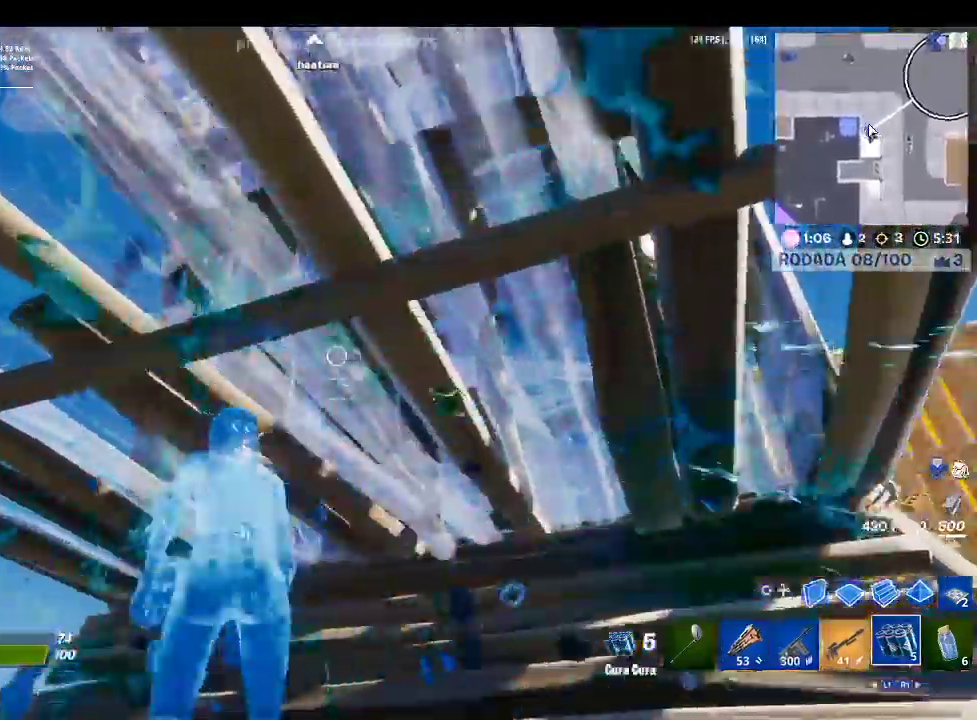
{"buttons": [], "left_stick": "up", "right_stick": "center", "events": [[100, "left_stick", "down"], [333, "R2", "down"], [333, "left_stick", "right"], [433, "R2", "up"], [433, "left_stick", "up"]]}
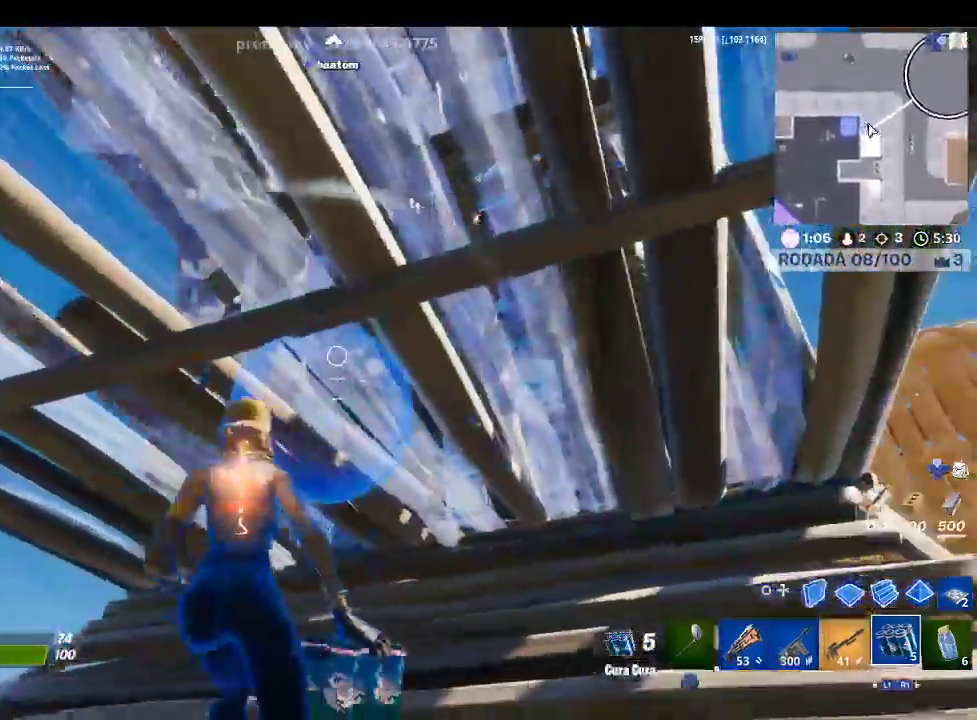
{"buttons": [], "left_stick": "right", "right_stick": "center", "events": [[33, "R2", "down"], [133, "R2", "up"], [200, "left_stick", "left"], [300, "left_stick", "down"], [367, "left_stick", "down-right"], [500, "left_stick", "right"]]}
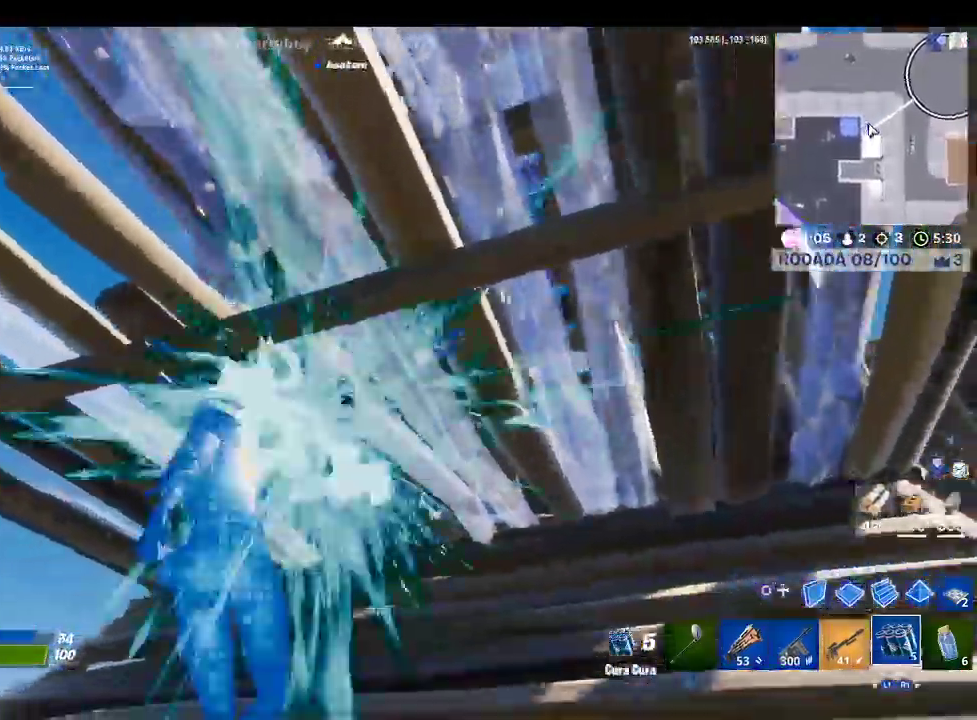
{"buttons": ["R2"], "left_stick": "up-right", "right_stick": "down-left", "events": [[133, "left_stick", "up-right"], [233, "left_stick", "up-left"], [267, "CIRCLE", "down"], [367, "CIRCLE", "up"], [433, "right_stick", "down-left"], [467, "R2", "down"], [467, "left_stick", "up-right"]]}
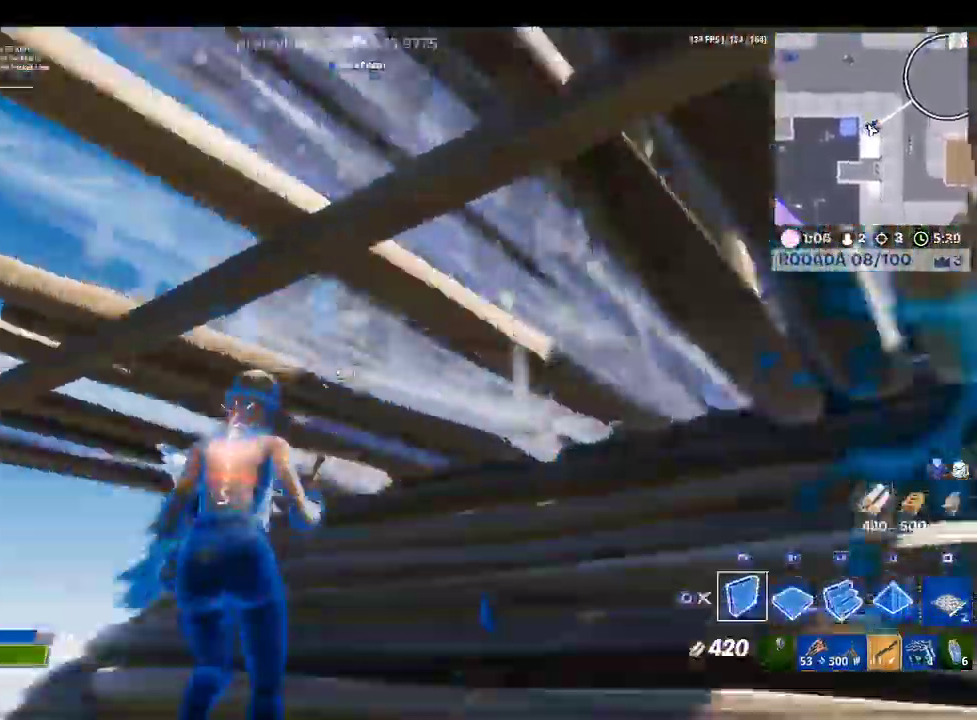
{"buttons": [], "left_stick": "down-right", "right_stick": "center", "events": [[200, "left_stick", "right"], [200, "right_stick", "left"], [300, "right_stick", "center"], [400, "TRIANGLE", "down"], [467, "R2", "up"], [500, "TRIANGLE", "up"], [500, "left_stick", "down-right"]]}
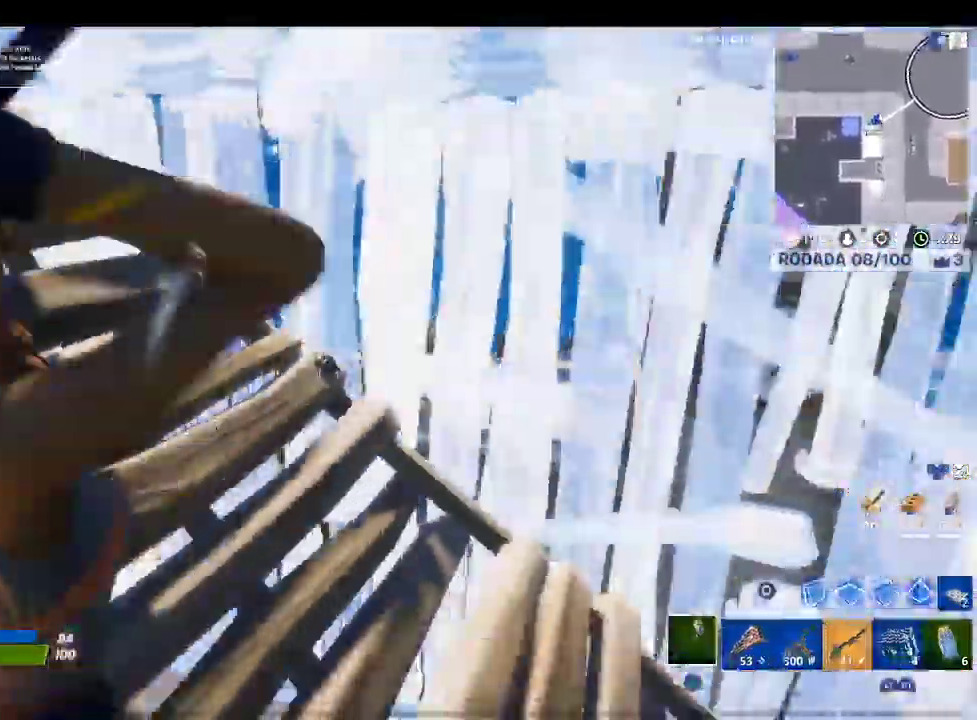
{"buttons": [], "left_stick": "down-left", "right_stick": "center", "events": [[67, "R1", "down"], [100, "right_stick", "left"], [133, "R1", "up"], [233, "left_stick", "down-left"], [333, "R2", "down"], [333, "right_stick", "center"], [467, "R2", "up"]]}
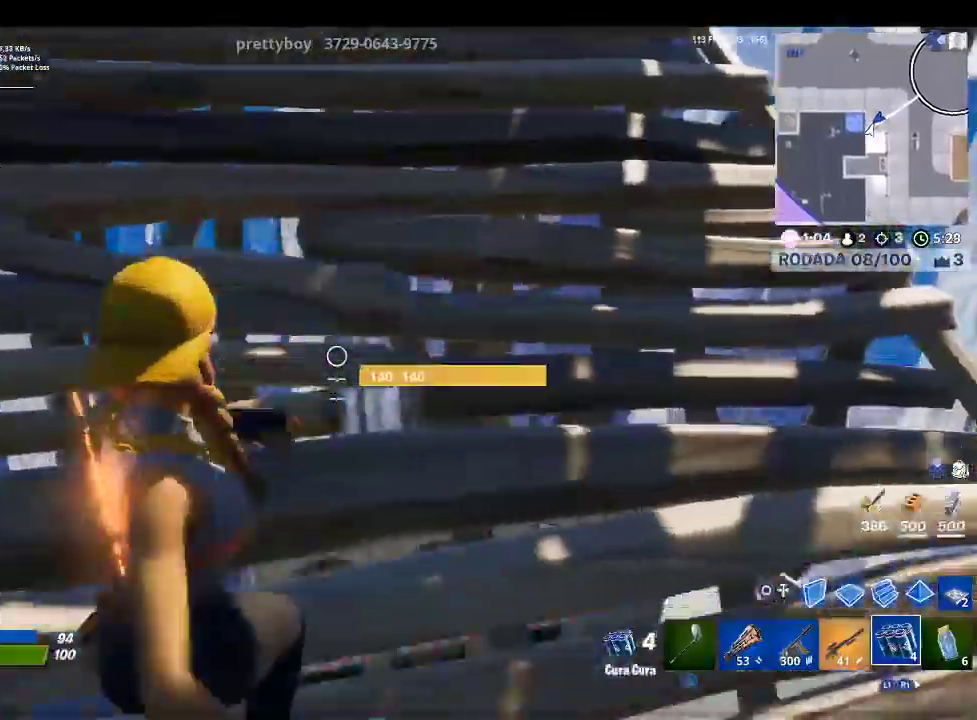
{"buttons": [], "left_stick": "up", "right_stick": "center", "events": [[100, "left_stick", "down-right"], [233, "left_stick", "up-right"], [300, "right_stick", "up-left"], [400, "left_stick", "up"], [500, "right_stick", "center"]]}
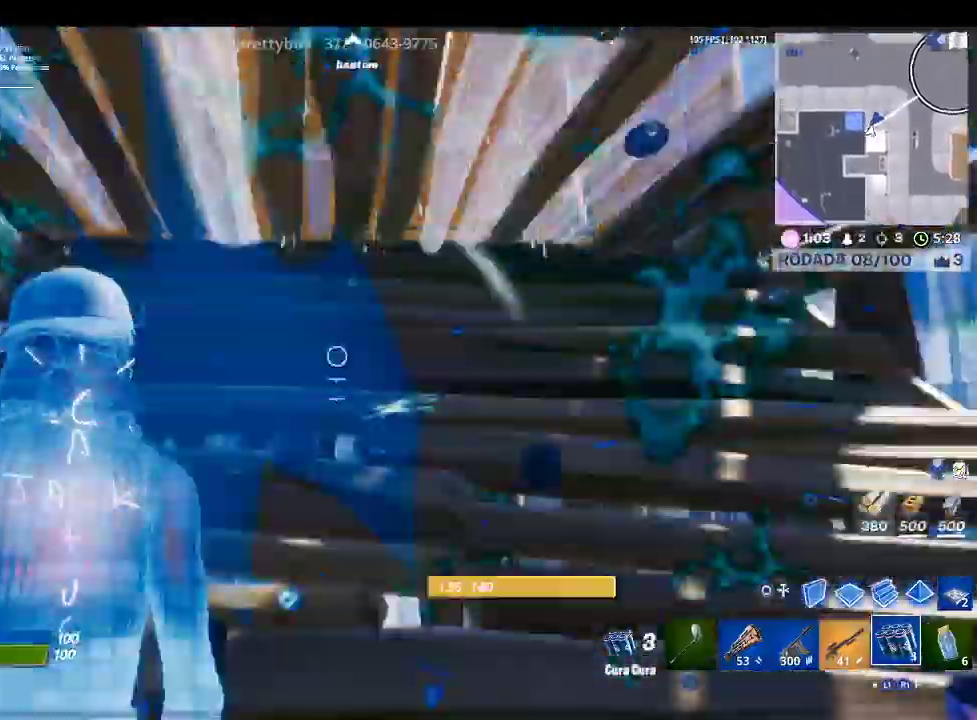
{"buttons": [], "left_stick": "down-left", "right_stick": "up", "events": [[67, "left_stick", "up-left"], [100, "R1", "down"], [167, "R1", "up"], [300, "R1", "down"], [300, "right_stick", "up"], [367, "left_stick", "down-left"], [400, "R1", "up"]]}
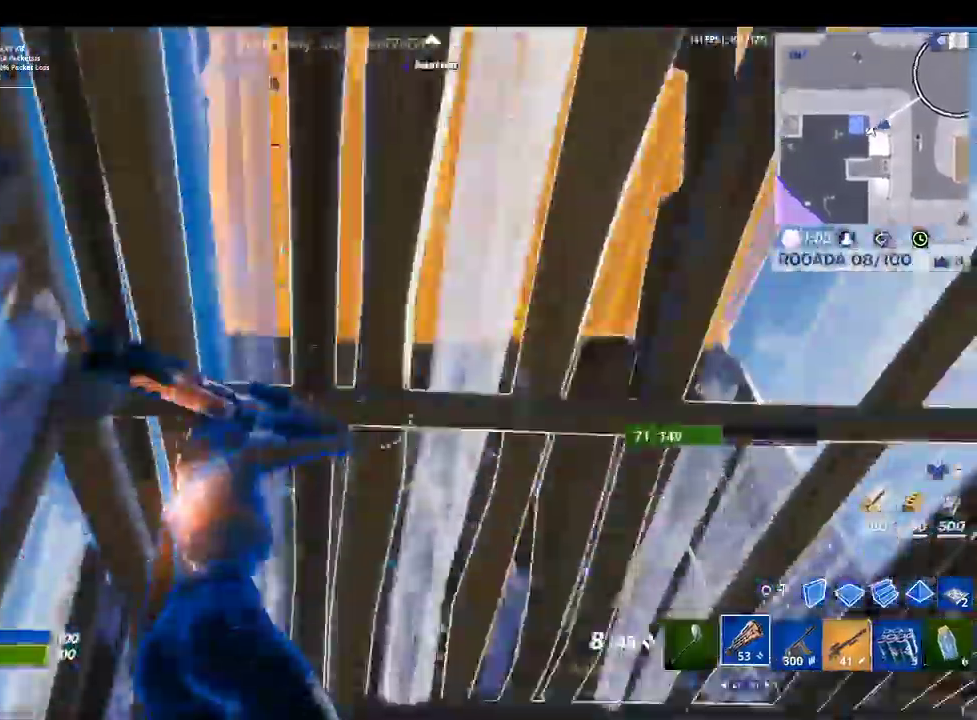
{"buttons": [], "left_stick": "up-right", "right_stick": "center", "events": [[33, "right_stick", "center"], [67, "left_stick", "down-right"], [267, "left_stick", "right"], [367, "SQUARE", "down"], [367, "left_stick", "up-right"], [500, "SQUARE", "up"]]}
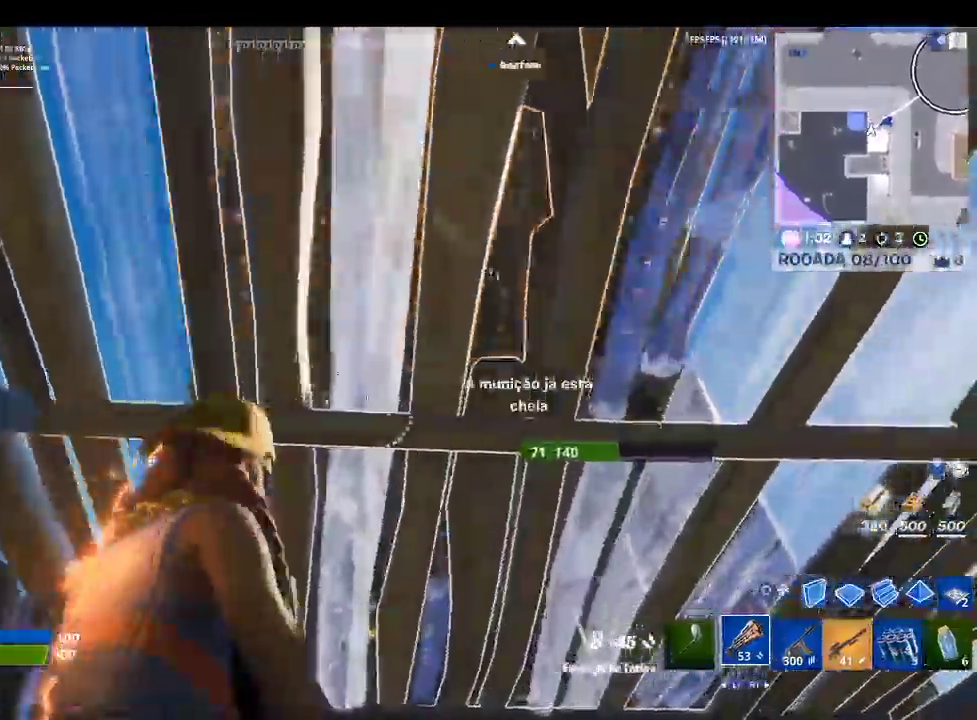
{"buttons": ["R2"], "left_stick": "down", "right_stick": "up-right", "events": [[33, "left_stick", "up"], [67, "TRIANGLE", "down"], [200, "TRIANGLE", "up"], [200, "left_stick", "center"], [367, "R2", "down"], [367, "left_stick", "down"], [400, "right_stick", "up-right"]]}
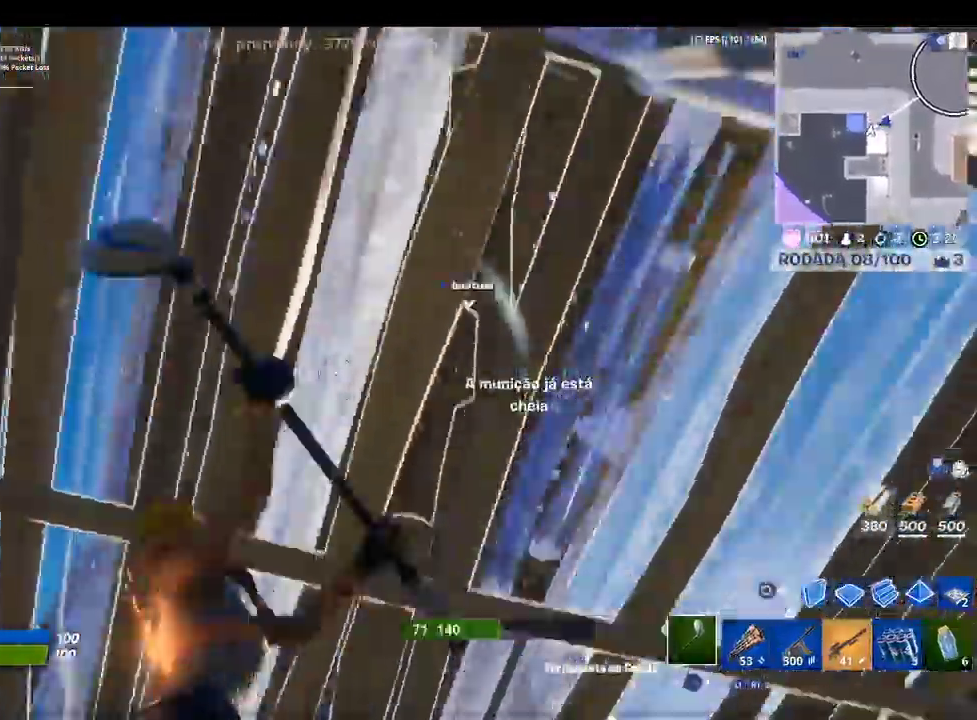
{"buttons": ["R2"], "left_stick": "up-right", "right_stick": "down", "events": [[33, "right_stick", "center"], [67, "left_stick", "down-right"], [233, "left_stick", "up-right"], [433, "right_stick", "down"]]}
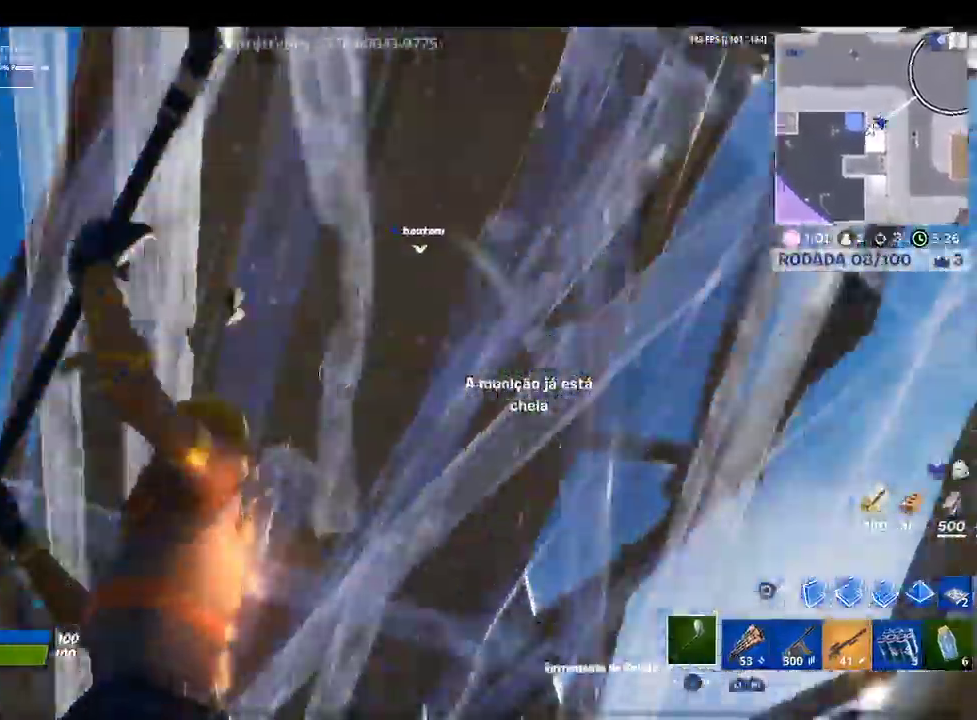
{"buttons": [], "left_stick": "up", "right_stick": "down-right", "events": [[33, "left_stick", "up"], [100, "right_stick", "center"], [200, "R2", "up"], [267, "right_stick", "down-right"]]}
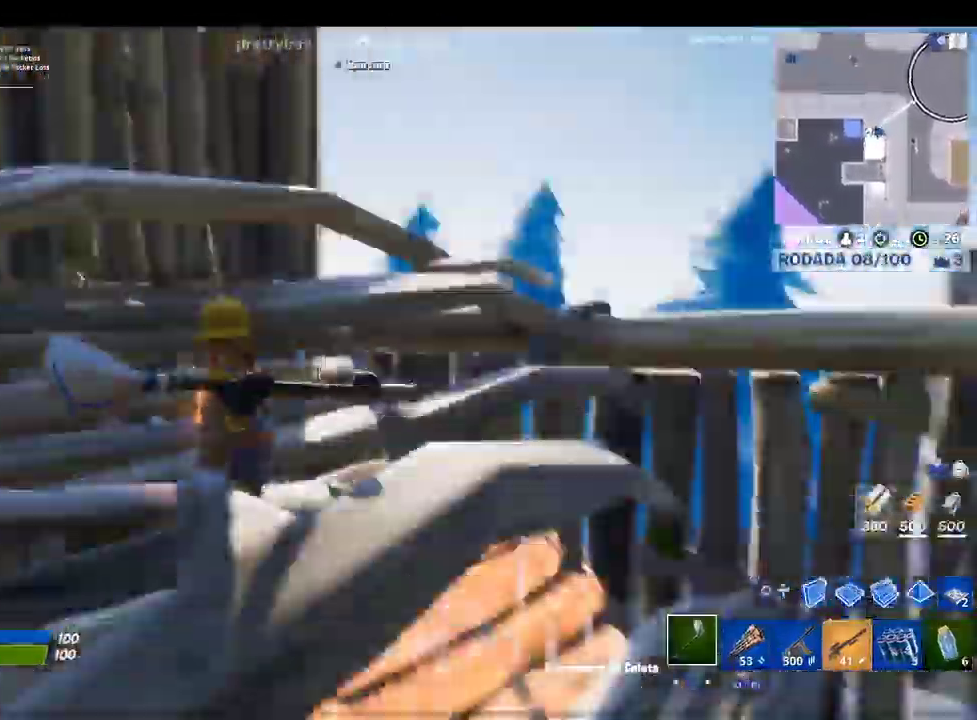
{"buttons": ["CROSS", "CIRCLE"], "left_stick": "right", "right_stick": "center", "events": [[67, "right_stick", "center"], [267, "CROSS", "down"], [267, "left_stick", "up-right"], [467, "CIRCLE", "down"], [467, "left_stick", "right"]]}
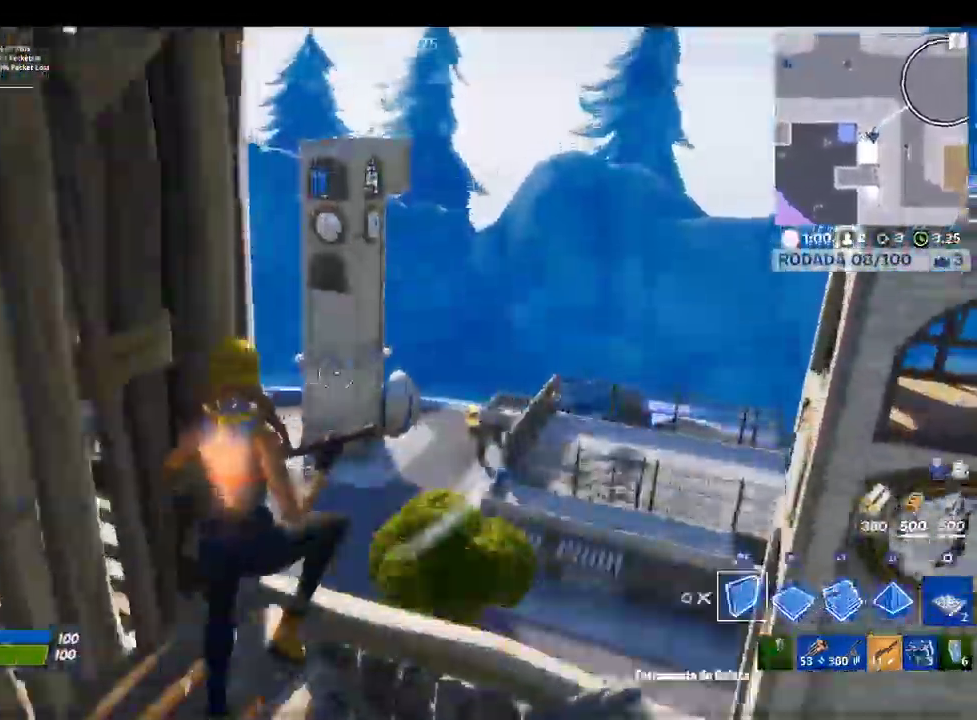
{"buttons": ["CROSS"], "left_stick": "right", "right_stick": "center", "events": [[67, "CIRCLE", "up"], [167, "right_stick", "down"], [267, "R1", "down"], [367, "right_stick", "center"], [400, "R1", "up"]]}
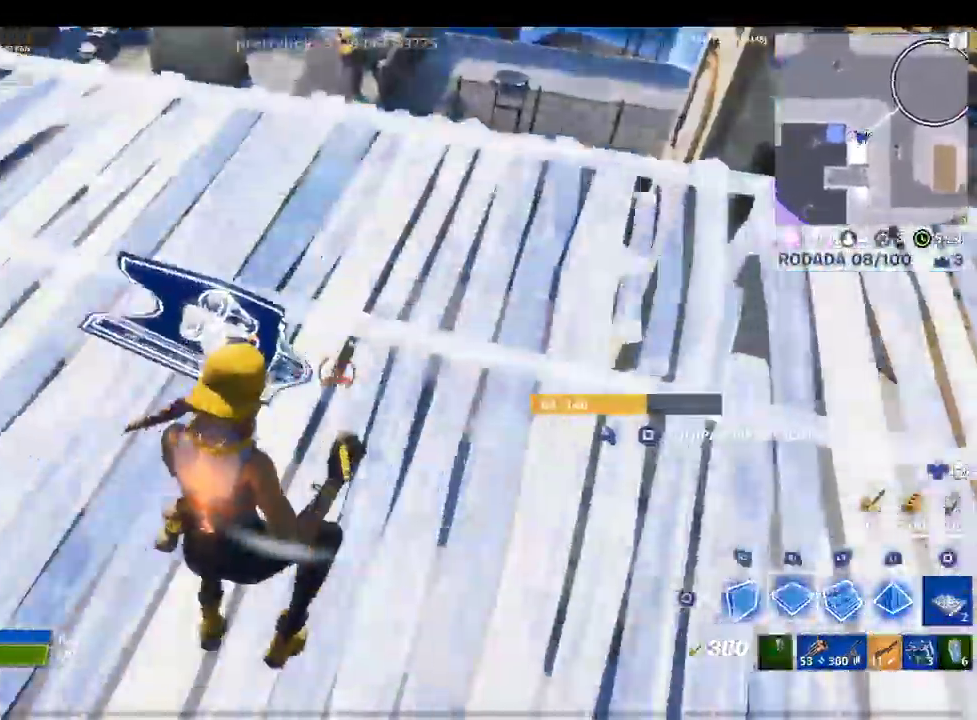
{"buttons": ["CROSS", "R2"], "left_stick": "down-right", "right_stick": "left", "events": [[67, "SQUARE", "down"], [167, "SQUARE", "up"], [233, "SQUARE", "down"], [300, "SQUARE", "up"], [333, "left_stick", "down-right"], [400, "right_stick", "left"], [500, "R2", "down"]]}
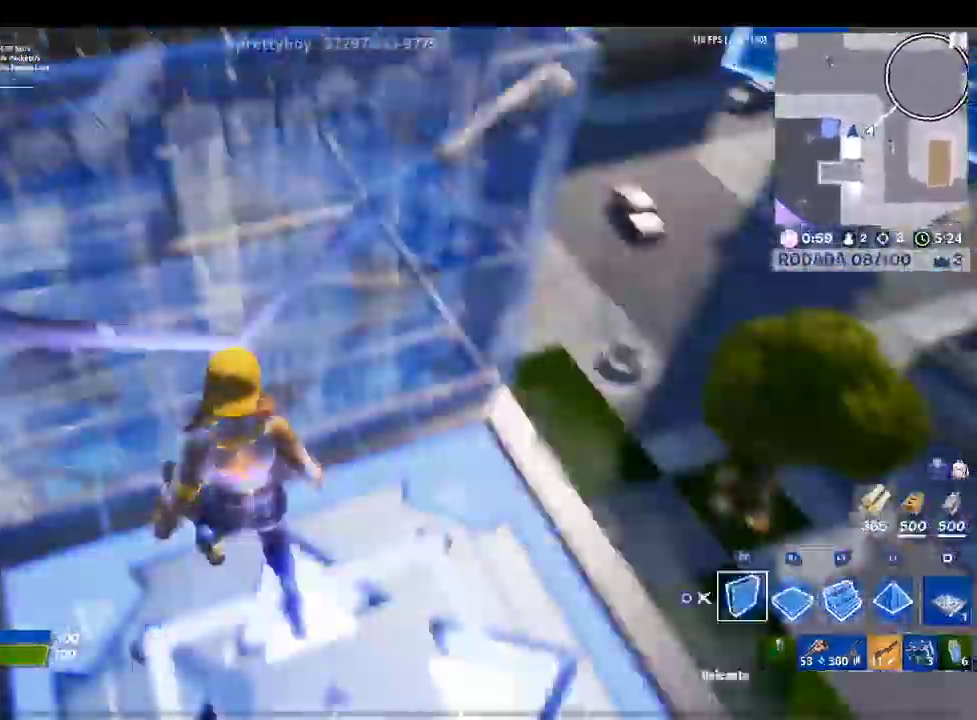
{"buttons": ["R2"], "left_stick": "up-right", "right_stick": "center", "events": [[33, "right_stick", "up-left"], [100, "CROSS", "up"], [200, "right_stick", "center"], [300, "left_stick", "center"], [300, "right_stick", "down-left"], [400, "left_stick", "up"], [433, "right_stick", "center"], [500, "left_stick", "up-right"]]}
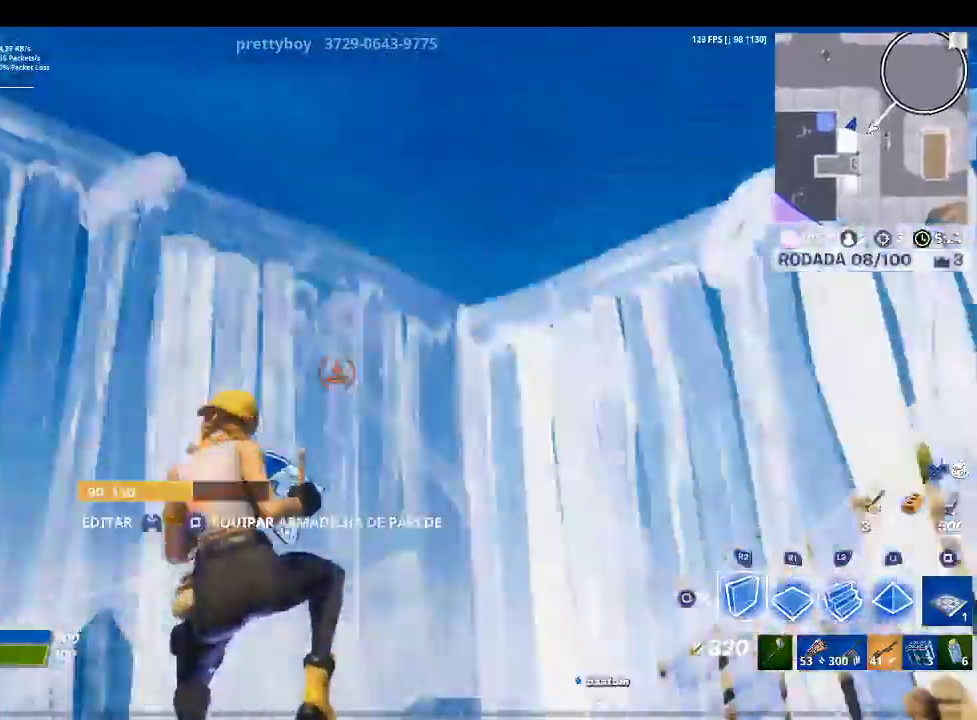
{"buttons": [], "left_stick": "right", "right_stick": "down-right", "events": [[67, "right_stick", "down-right"], [300, "left_stick", "right"], [333, "R2", "up"], [333, "right_stick", "center"], [467, "right_stick", "down-right"]]}